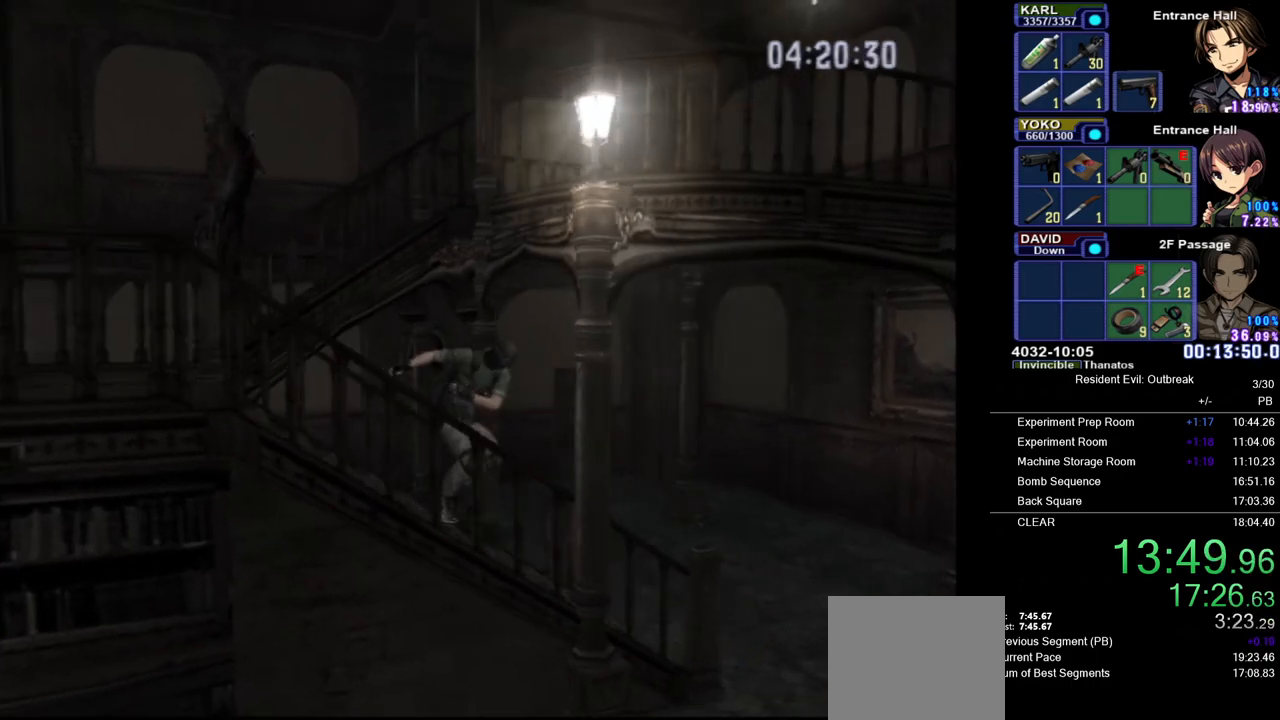
Gameplay with a controller (PlayStation layout); each line is a JSON object with the inputs held at the frame after it. "events" lists button and stick changes between this image and that frame as [ms after this image, input, new state], when the widget could be followed in between. Not read: TOUCHPAD.
{"buttons": ["CROSS", "R2", "DPAD_UP"], "left_stick": "center", "right_stick": "center", "events": [[33, "SQUARE", "down"], [133, "SQUARE", "up"], [200, "SQUARE", "down"], [283, "SQUARE", "up"], [367, "SQUARE", "down"], [450, "SQUARE", "up"]]}
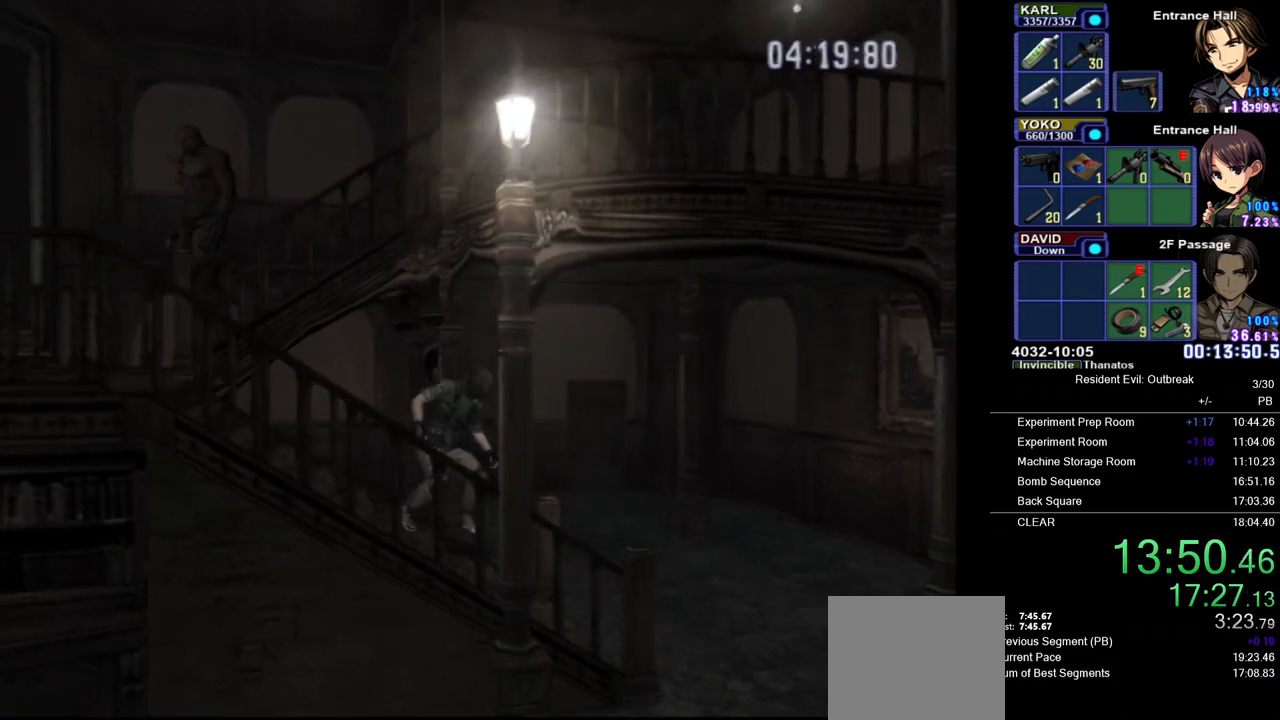
{"buttons": ["CROSS", "DPAD_UP"], "left_stick": "center", "right_stick": "center", "events": [[33, "SQUARE", "down"], [133, "SQUARE", "up"], [183, "SQUARE", "down"], [233, "SQUARE", "up"], [300, "R2", "up"]]}
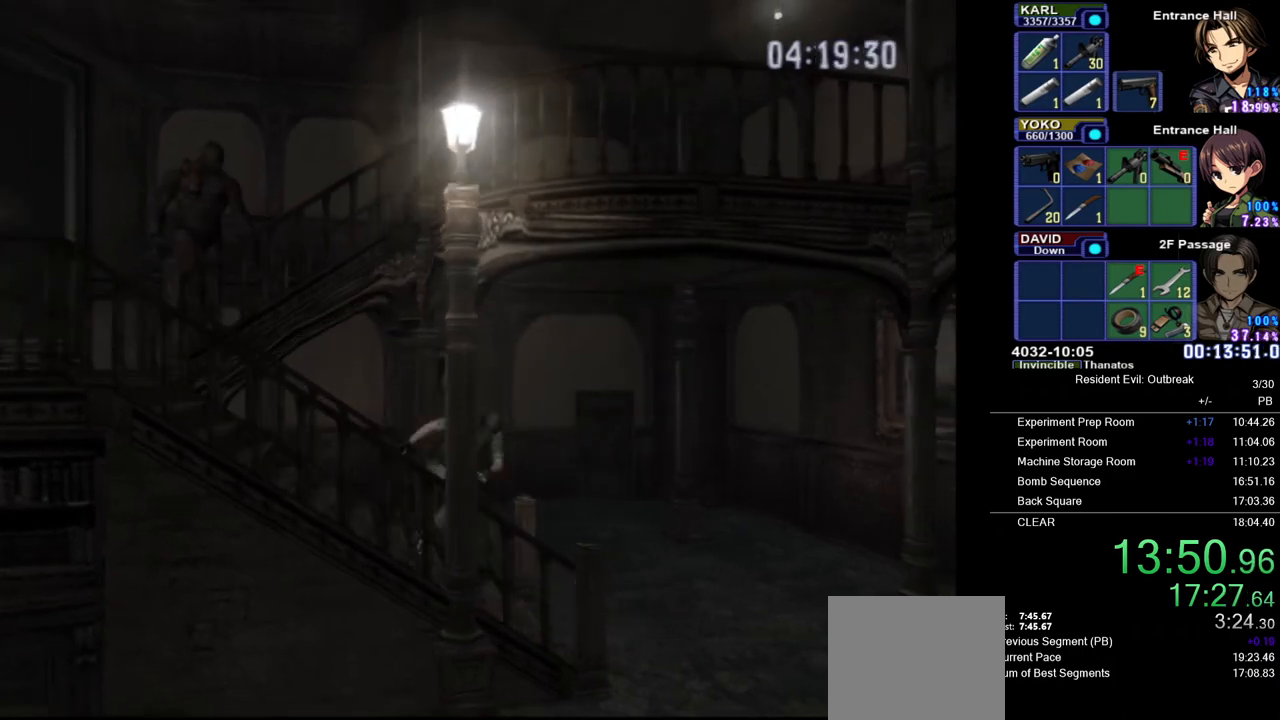
{"buttons": ["CROSS", "DPAD_UP", "DPAD_RIGHT"], "left_stick": "center", "right_stick": "center", "events": [[250, "DPAD_RIGHT", "down"]]}
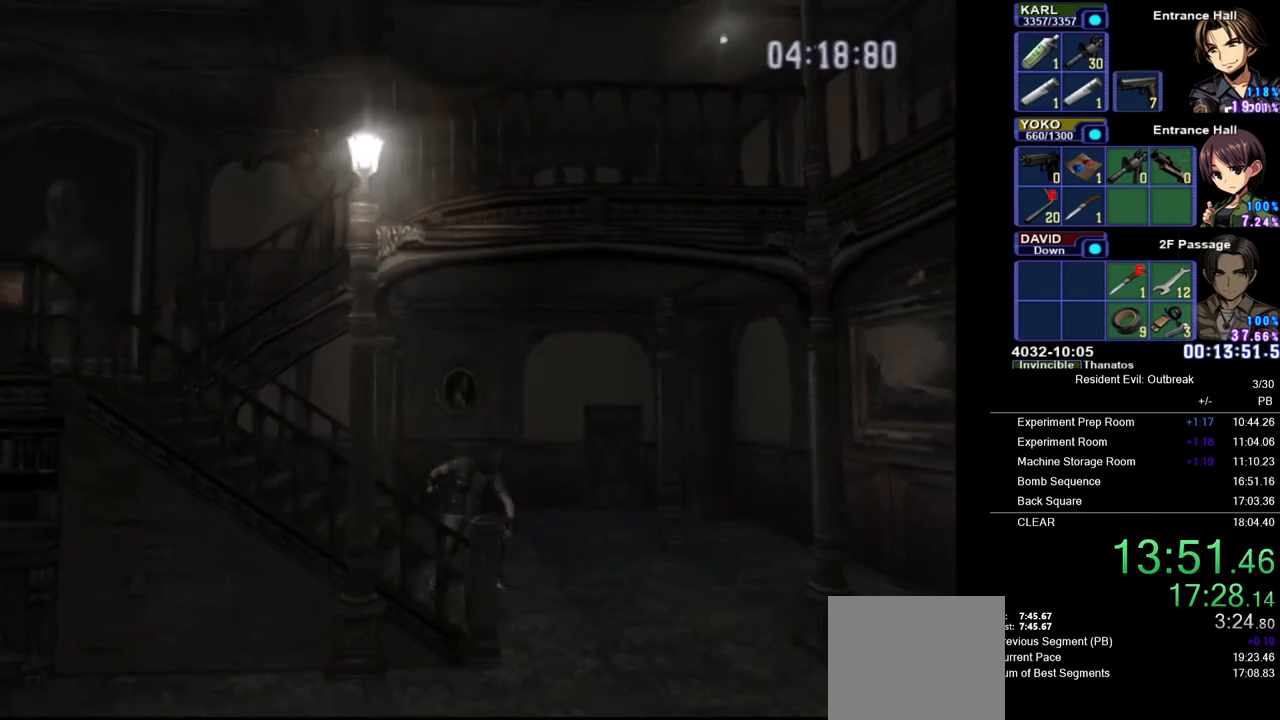
{"buttons": ["CROSS", "DPAD_UP", "DPAD_RIGHT"], "left_stick": "center", "right_stick": "center", "events": []}
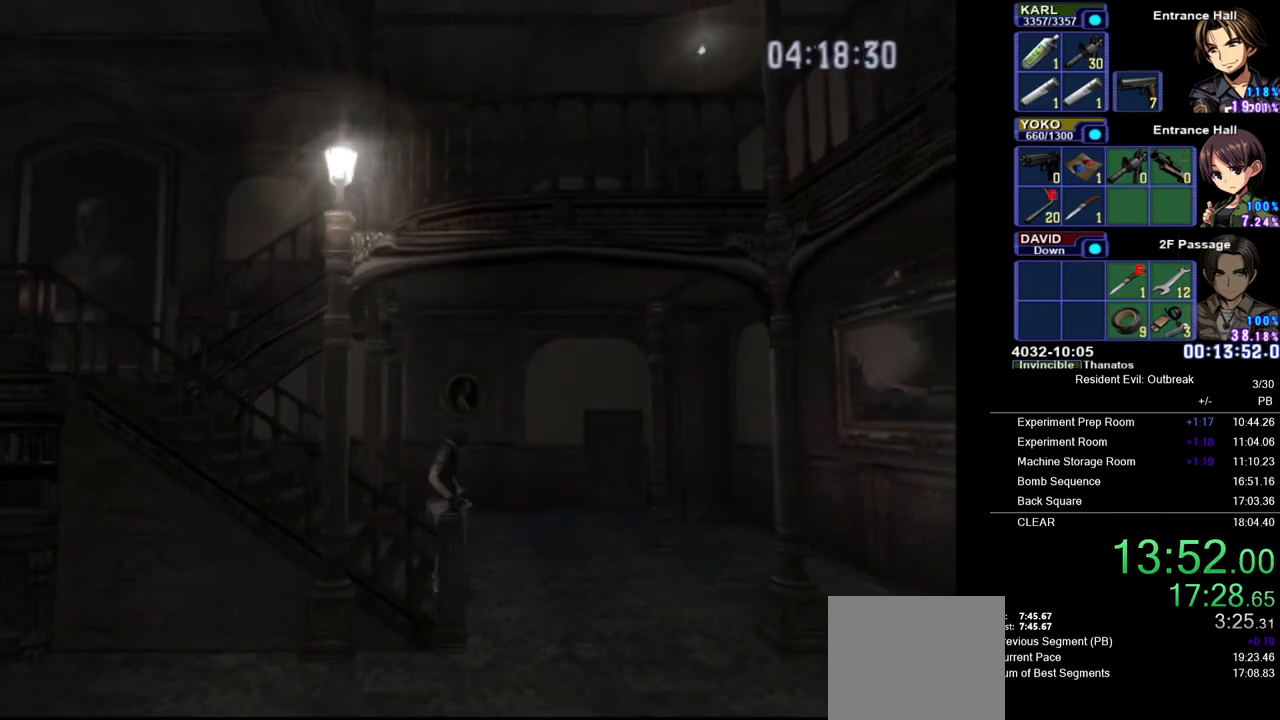
{"buttons": ["CROSS", "DPAD_UP", "DPAD_RIGHT"], "left_stick": "center", "right_stick": "center", "events": []}
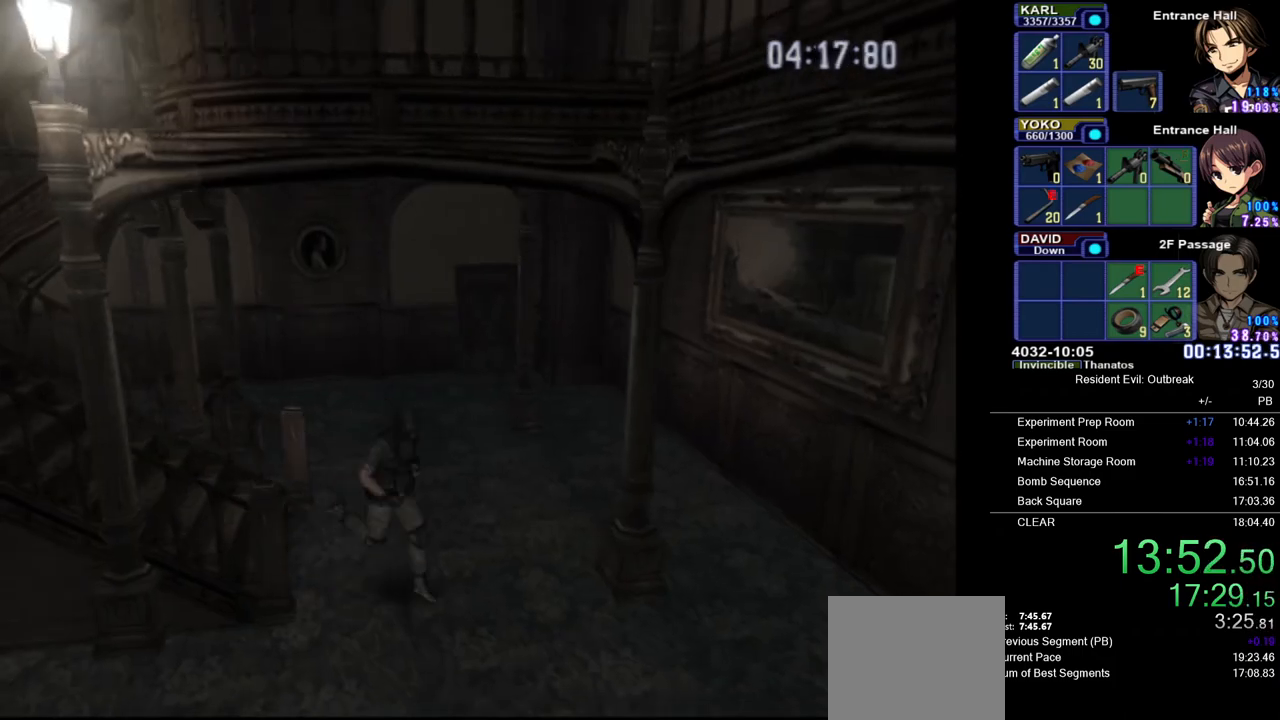
{"buttons": ["CROSS", "DPAD_UP"], "left_stick": "center", "right_stick": "center", "events": [[17, "DPAD_RIGHT", "up"]]}
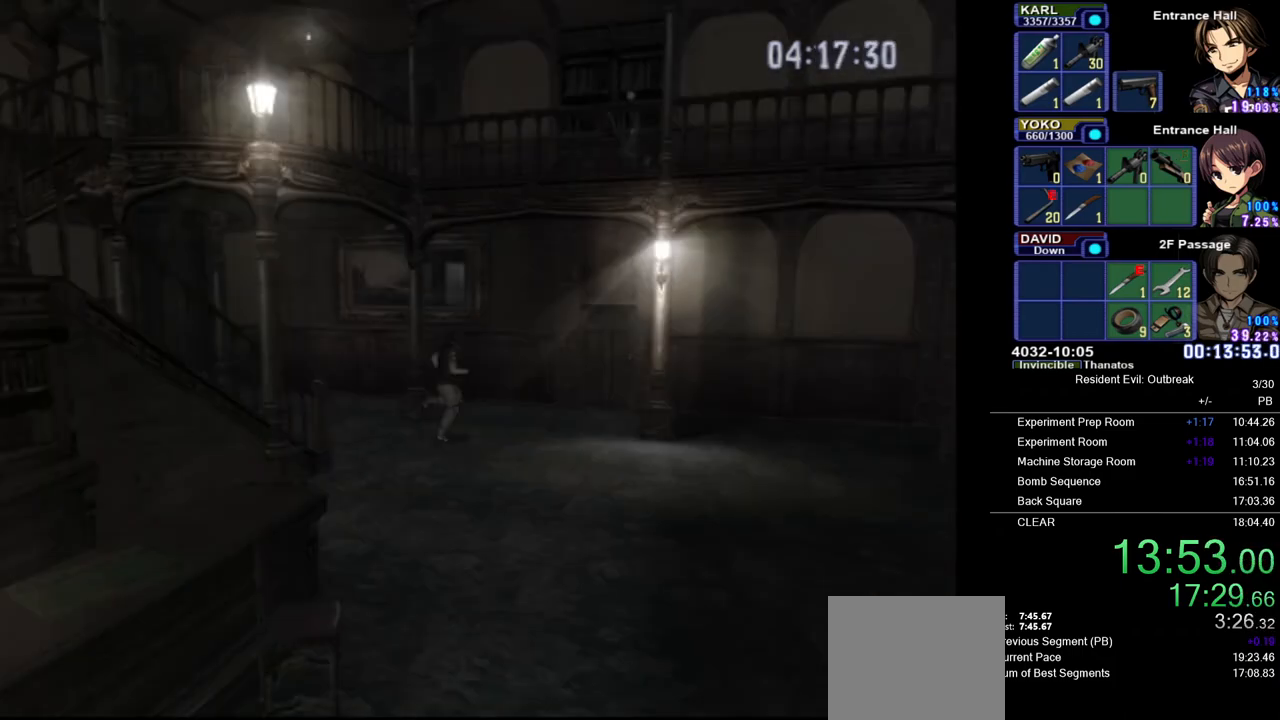
{"buttons": ["CROSS", "DPAD_UP"], "left_stick": "center", "right_stick": "center", "events": []}
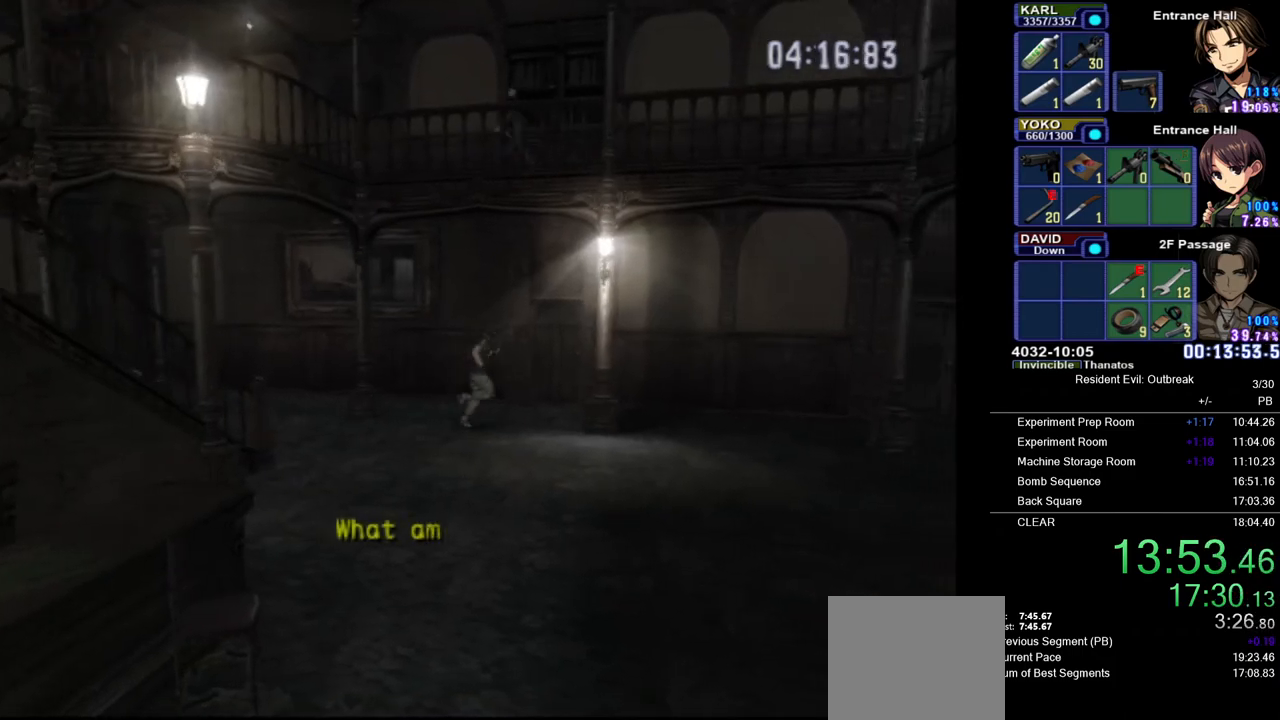
{"buttons": ["CROSS", "DPAD_UP", "DPAD_RIGHT"], "left_stick": "center", "right_stick": "center", "events": [[333, "DPAD_RIGHT", "down"]]}
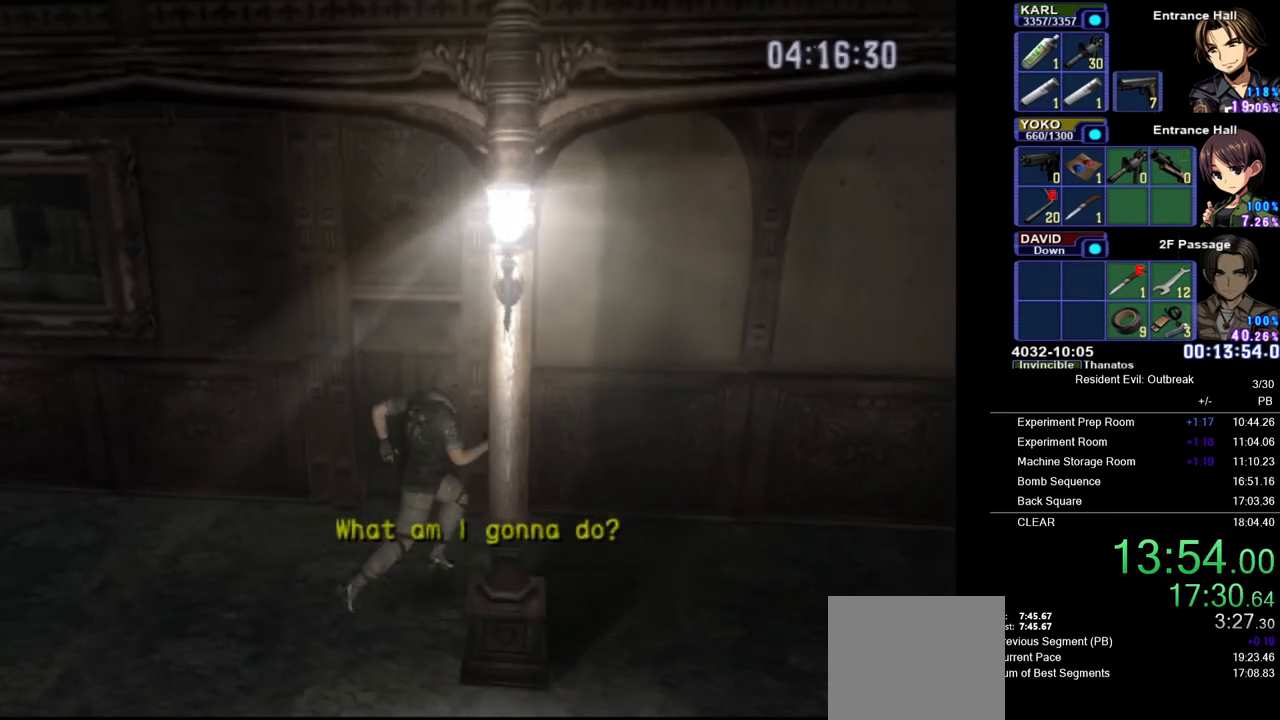
{"buttons": ["CROSS", "DPAD_UP"], "left_stick": "center", "right_stick": "center", "events": [[267, "DPAD_RIGHT", "up"]]}
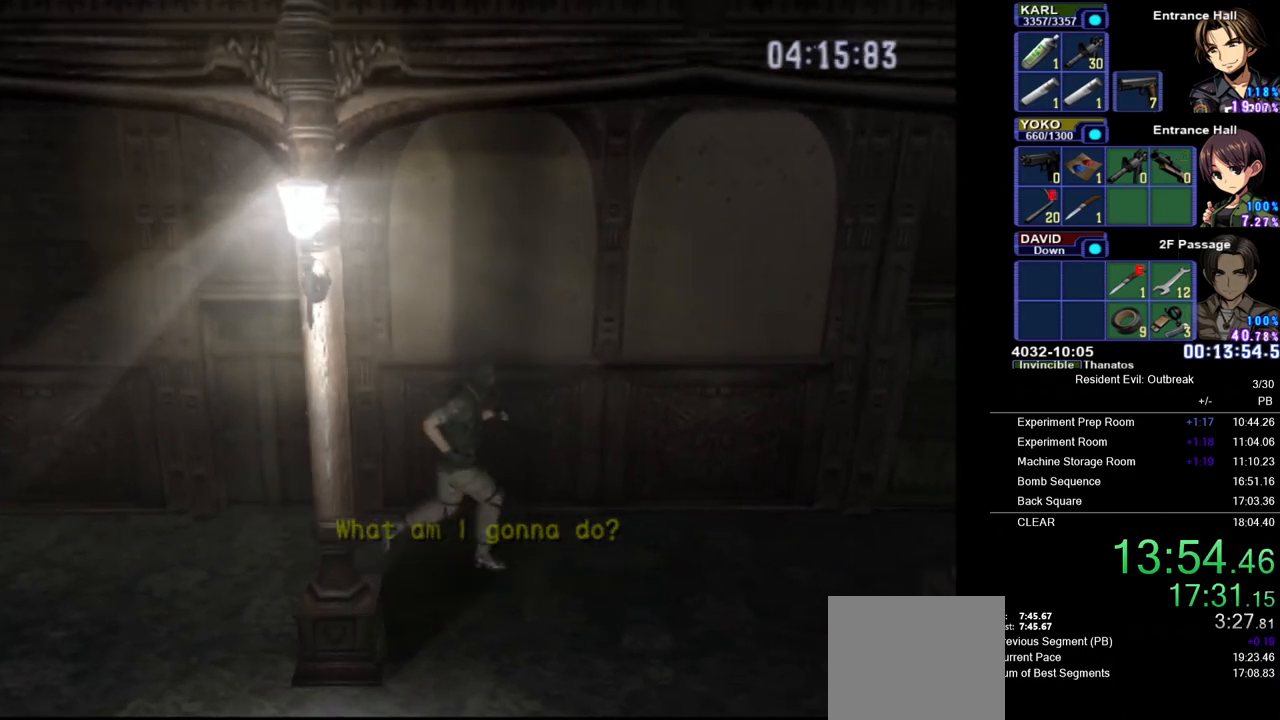
{"buttons": ["CROSS", "DPAD_UP"], "left_stick": "center", "right_stick": "center", "events": []}
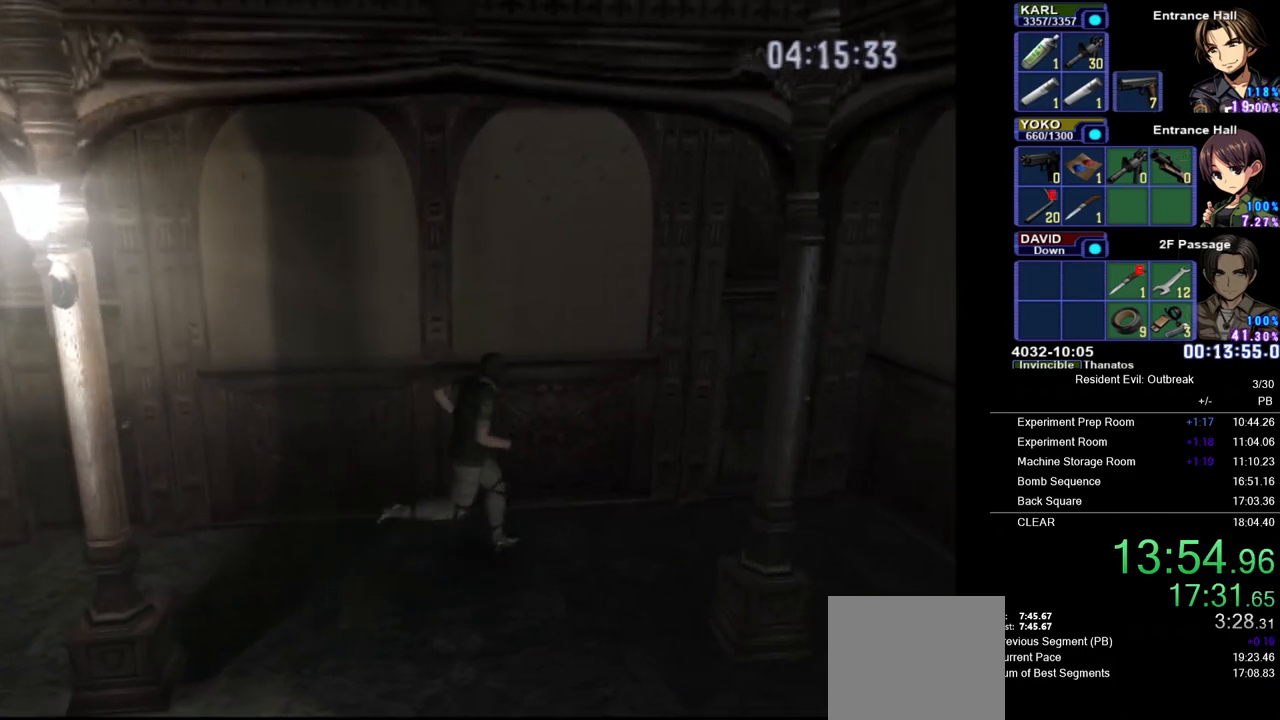
{"buttons": ["CROSS", "DPAD_UP"], "left_stick": "center", "right_stick": "center", "events": []}
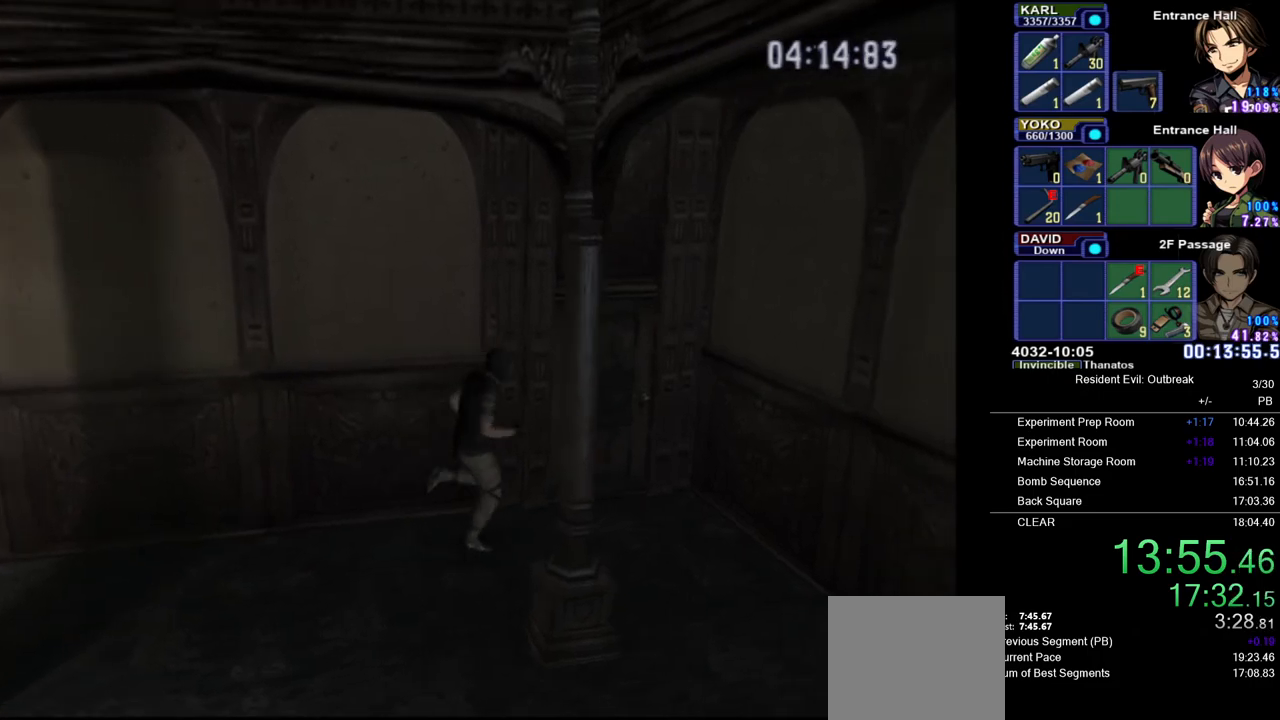
{"buttons": ["CROSS", "SQUARE"], "left_stick": "up-left", "right_stick": "center", "events": [[250, "left_stick", "up-left"], [383, "SQUARE", "down"], [467, "DPAD_UP", "up"]]}
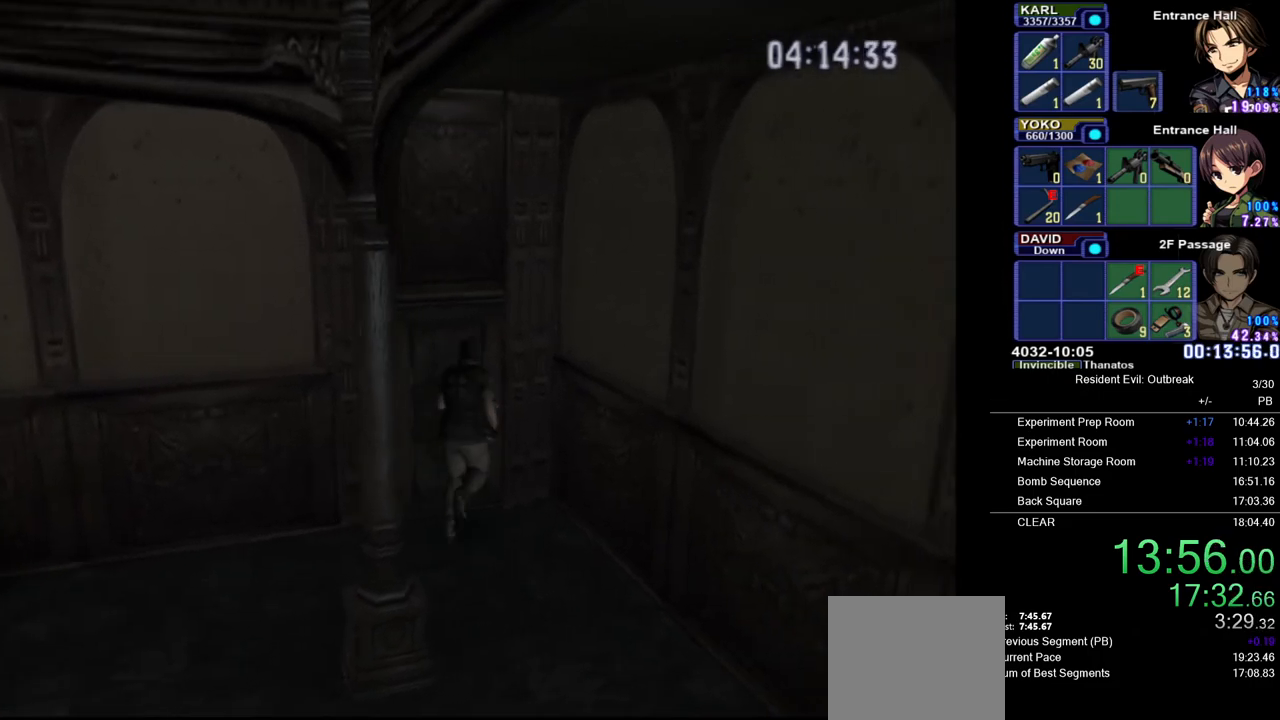
{"buttons": [], "left_stick": "center", "right_stick": "center", "events": [[367, "SQUARE", "up"], [367, "left_stick", "center"], [433, "CROSS", "up"]]}
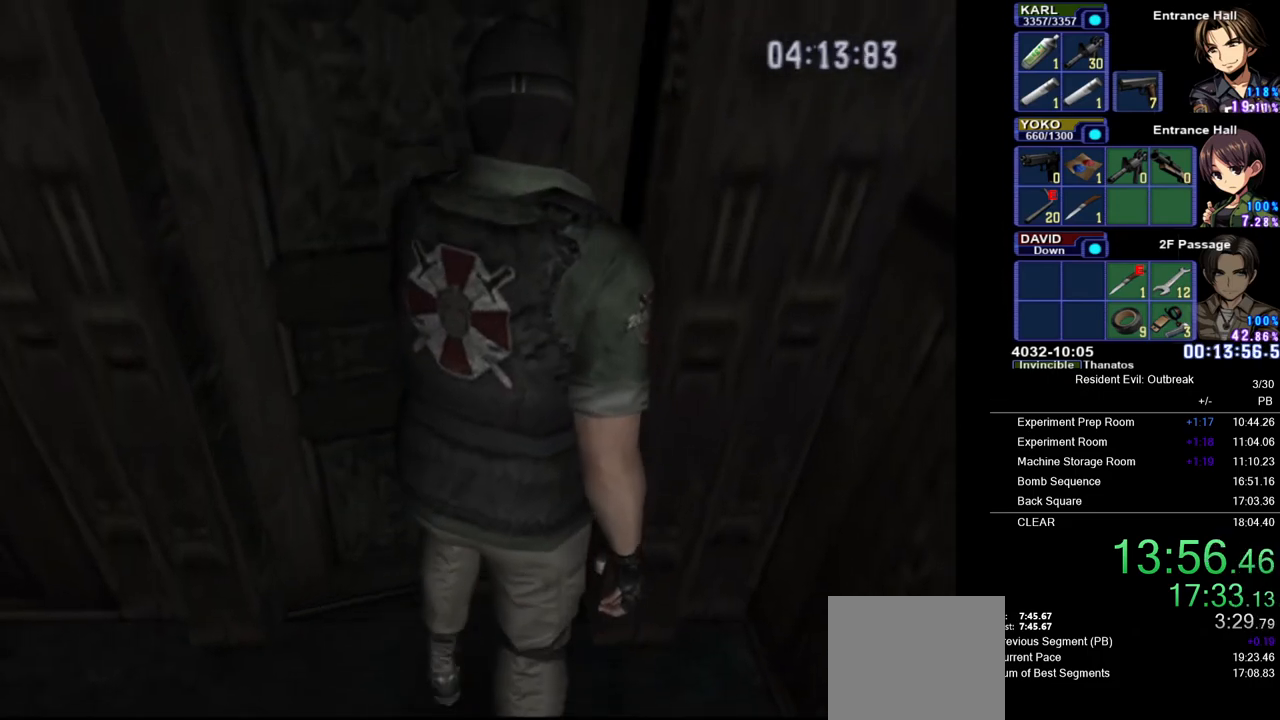
{"buttons": [], "left_stick": "center", "right_stick": "center", "events": []}
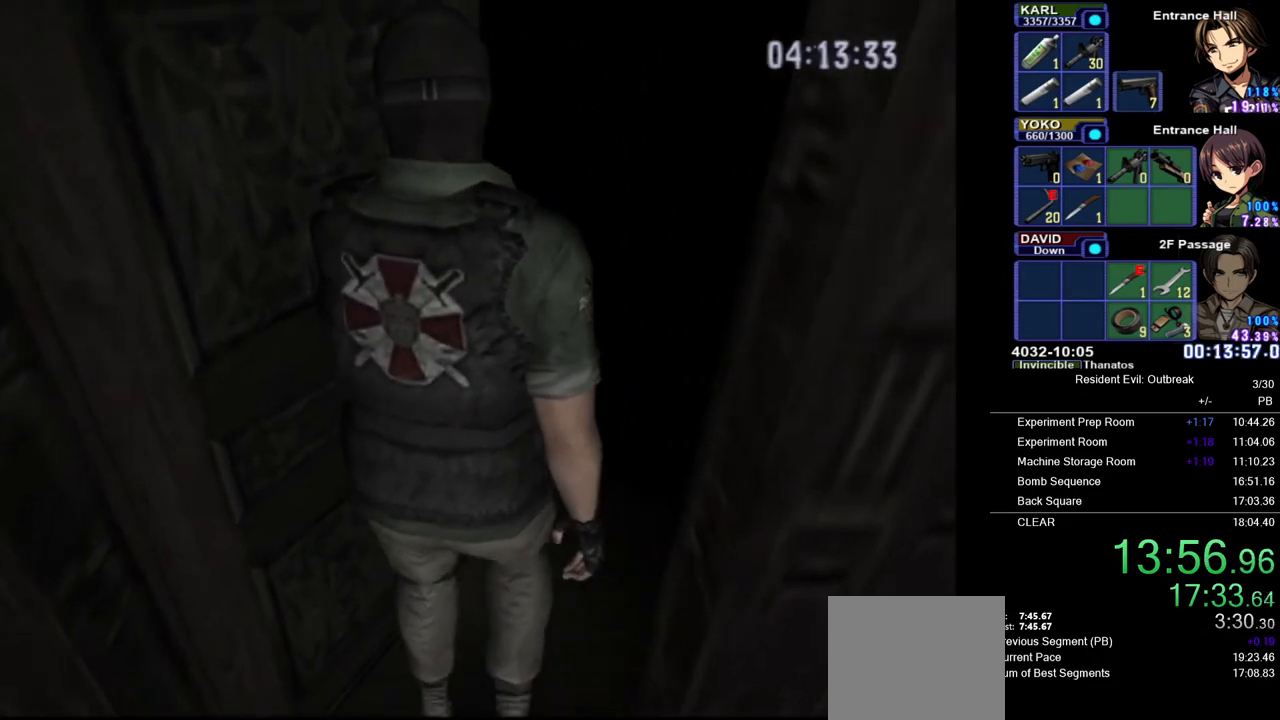
{"buttons": [], "left_stick": "center", "right_stick": "center", "events": []}
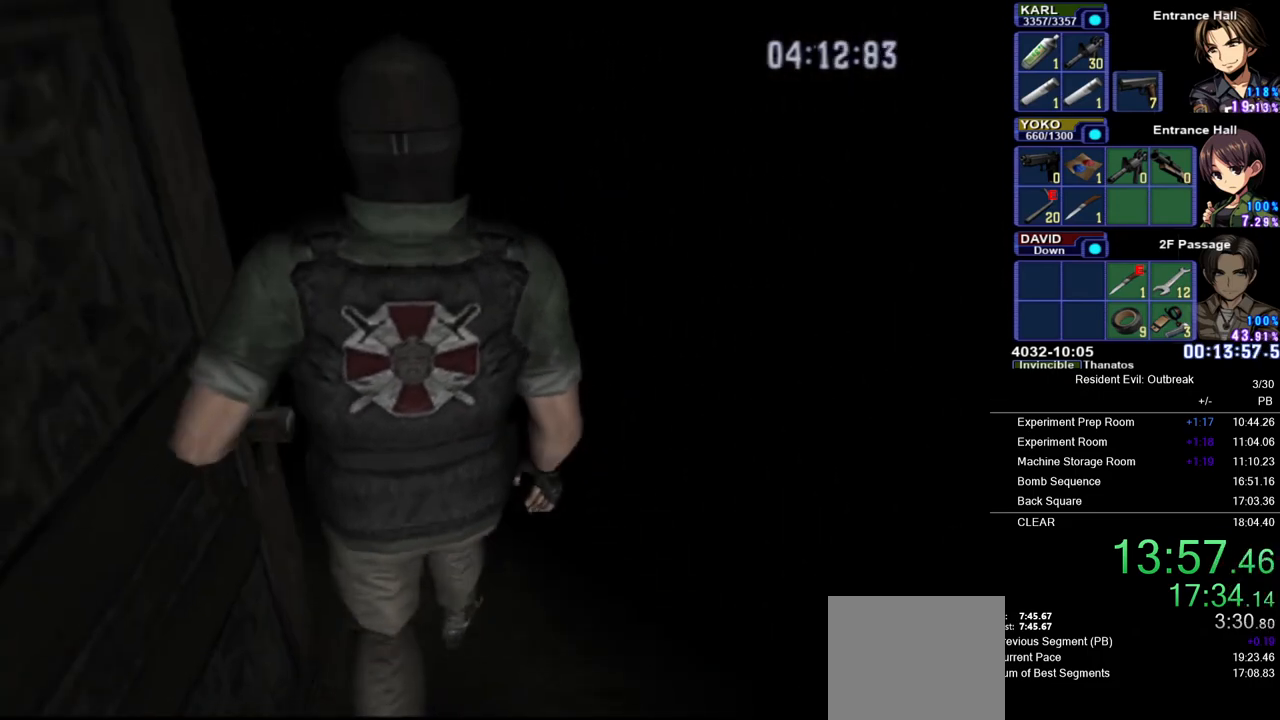
{"buttons": [], "left_stick": "center", "right_stick": "center", "events": []}
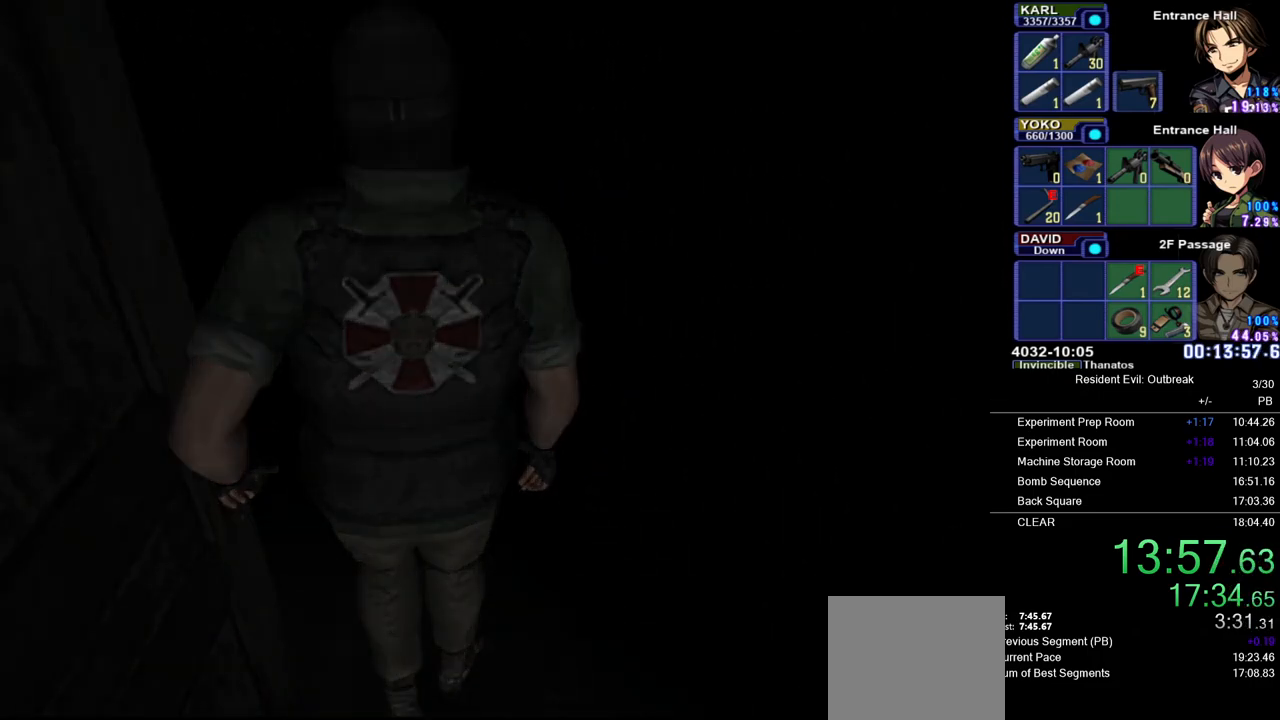
{"buttons": [], "left_stick": "center", "right_stick": "center", "events": []}
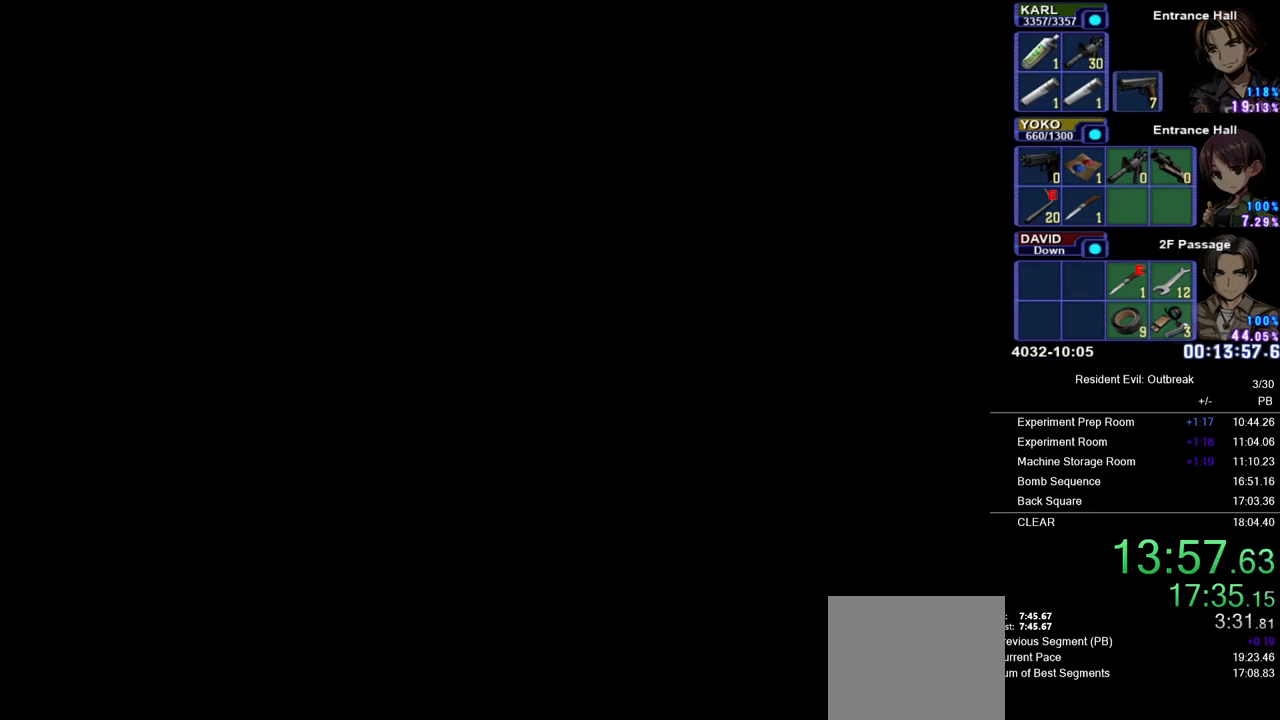
{"buttons": [], "left_stick": "center", "right_stick": "center", "events": []}
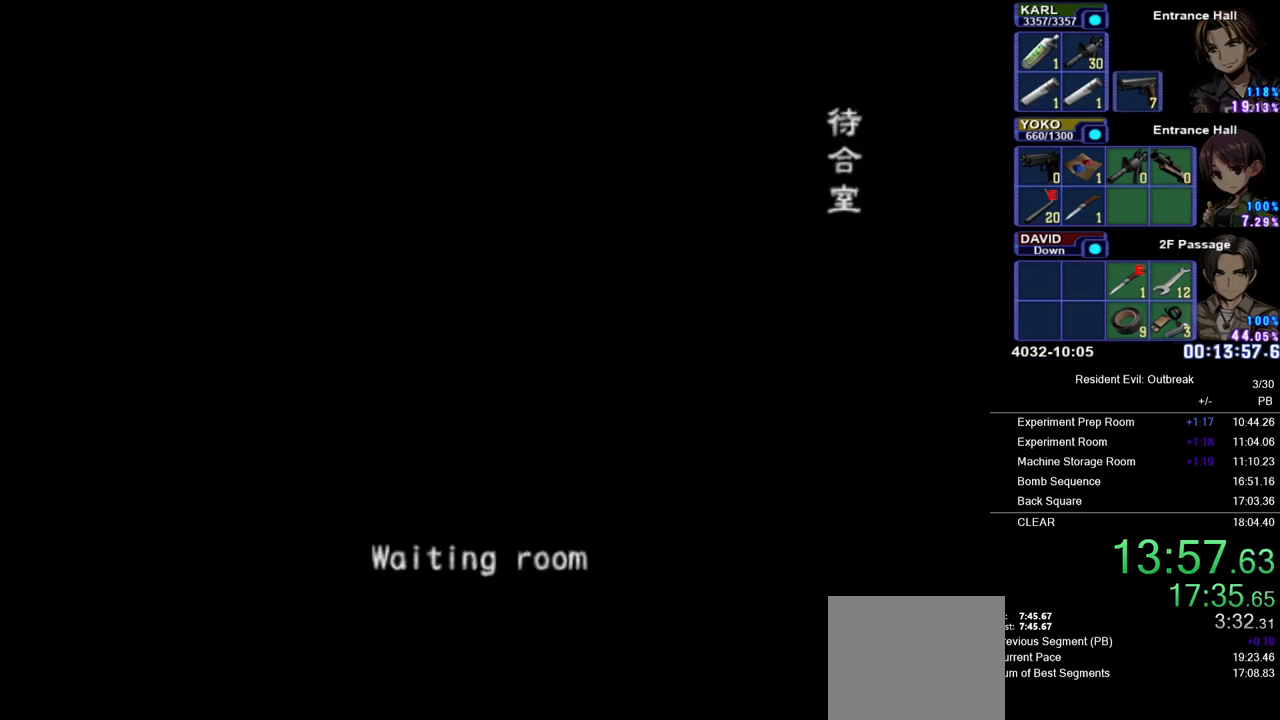
{"buttons": [], "left_stick": "center", "right_stick": "center", "events": []}
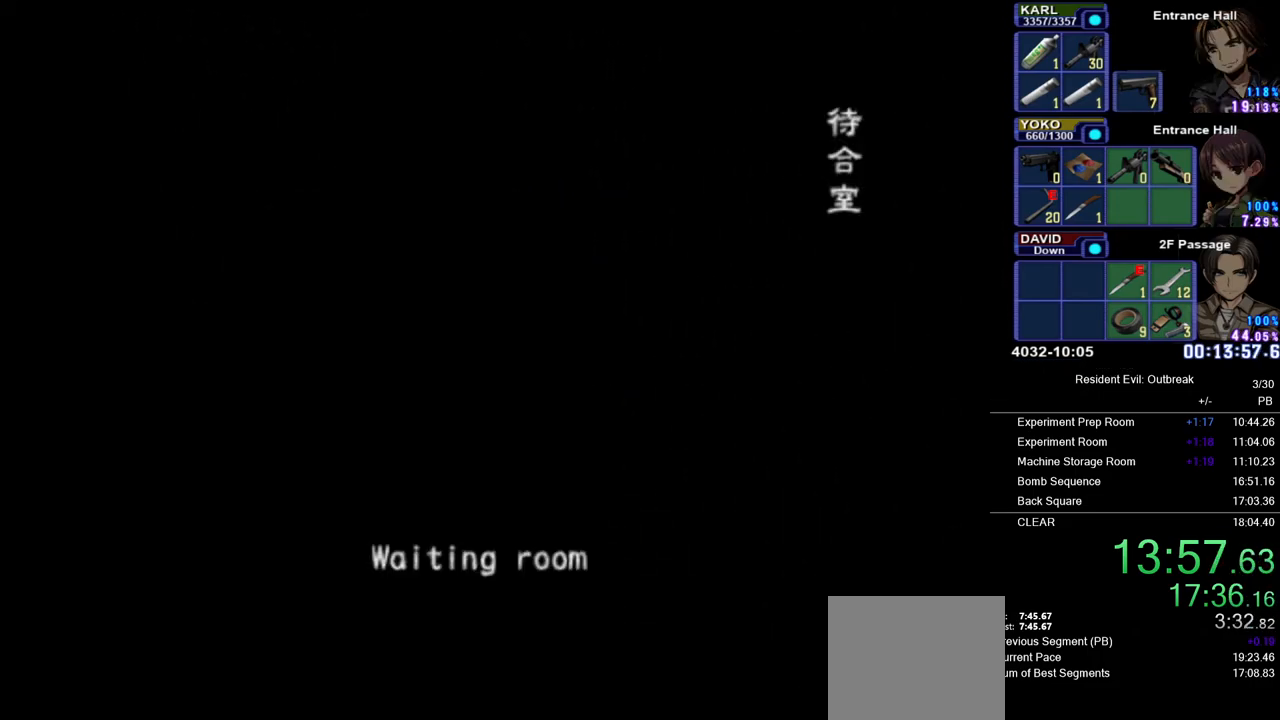
{"buttons": [], "left_stick": "center", "right_stick": "center", "events": []}
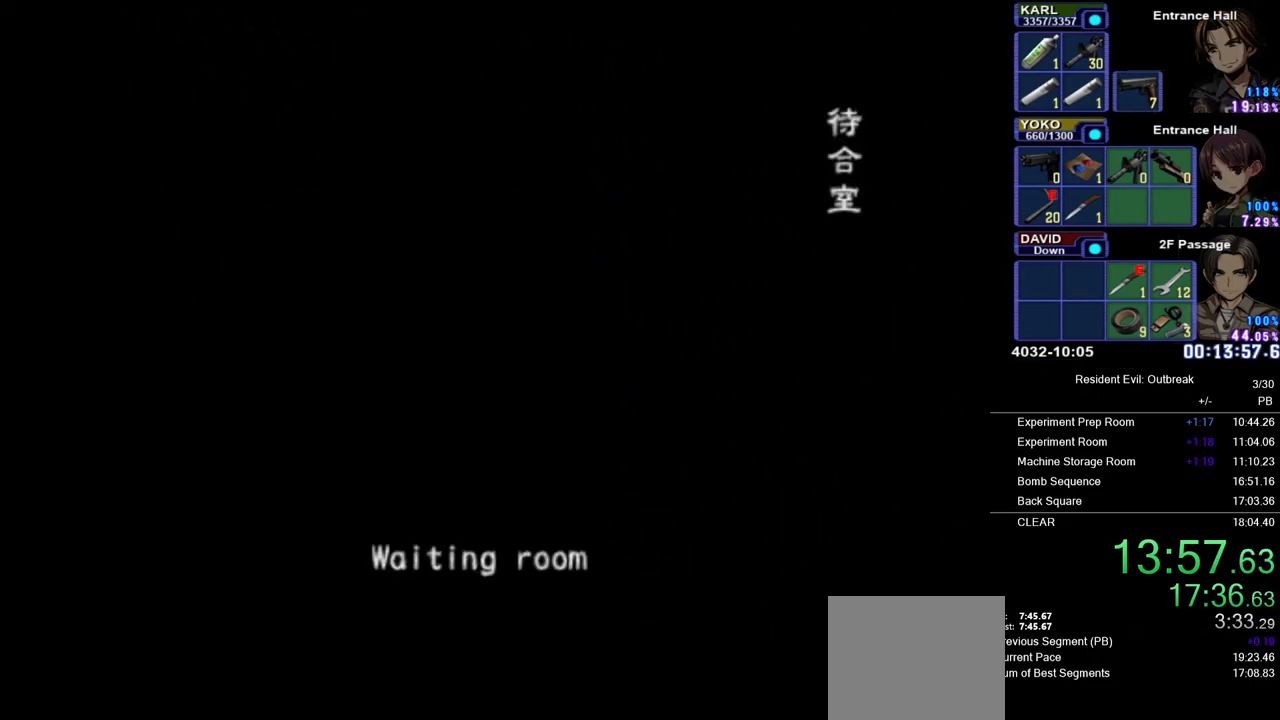
{"buttons": [], "left_stick": "center", "right_stick": "center", "events": []}